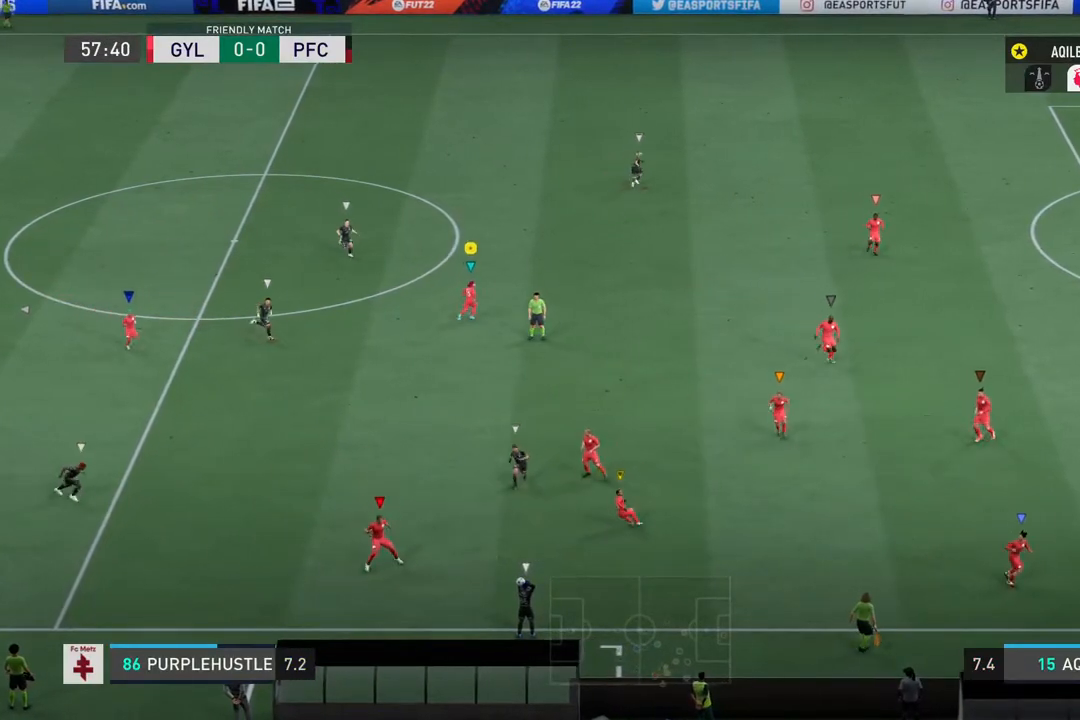
Gameplay with a controller (PlayStation layout); each line is a JSON object with the inputs held at the frame after it. "events" lists button and stick changes between this image and that frame as [ms after this image, input, new state], when the widget could be followed in between. Not read: L2 L3 R3.
{"buttons": [], "left_stick": "center", "right_stick": "center", "events": [[17, "L1", "up"], [383, "left_stick", "center"]]}
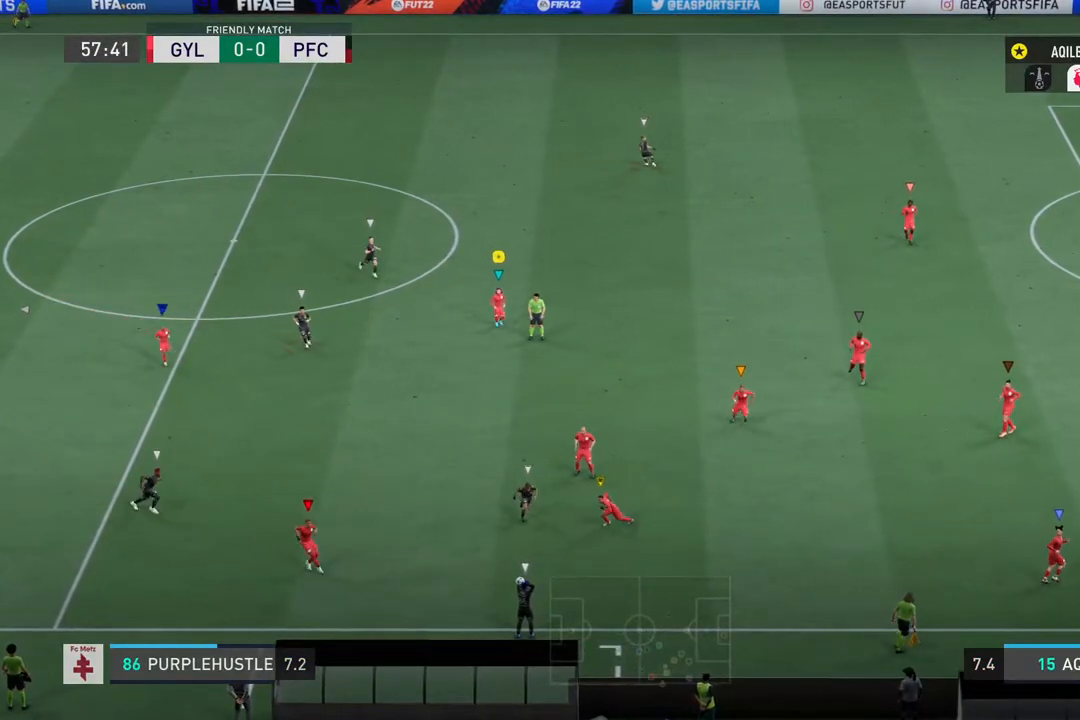
{"buttons": [], "left_stick": "center", "right_stick": "center", "events": []}
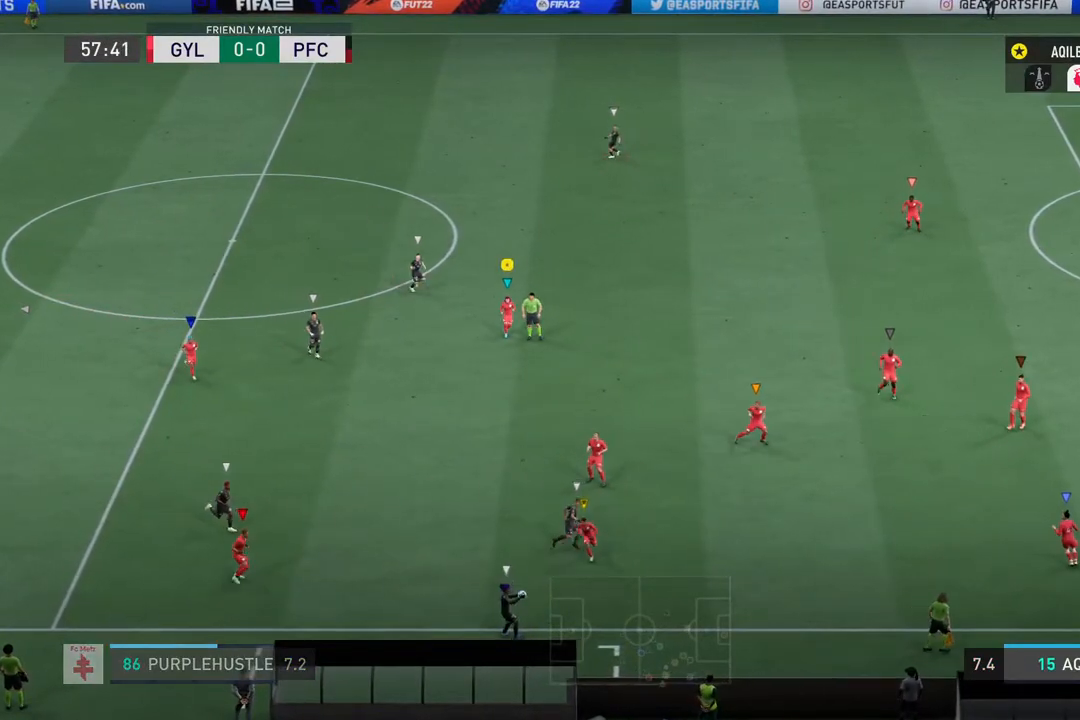
{"buttons": [], "left_stick": "down-right", "right_stick": "center", "events": [[33, "left_stick", "down"], [350, "left_stick", "down-right"]]}
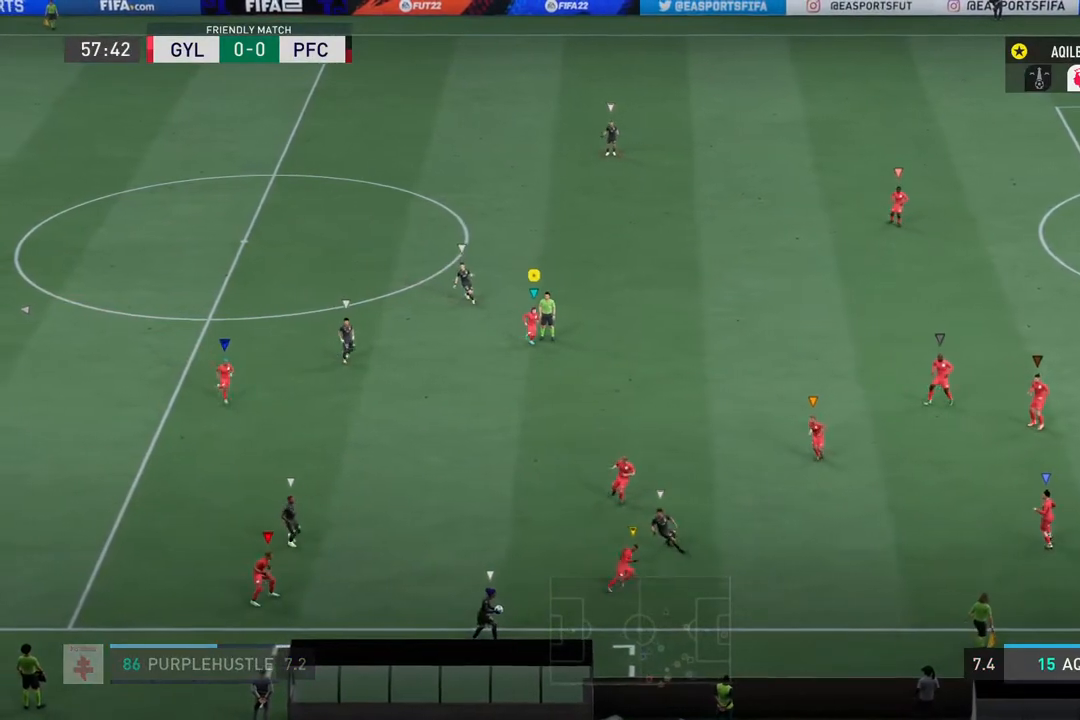
{"buttons": [], "left_stick": "right", "right_stick": "center", "events": [[33, "left_stick", "center"], [400, "left_stick", "right"]]}
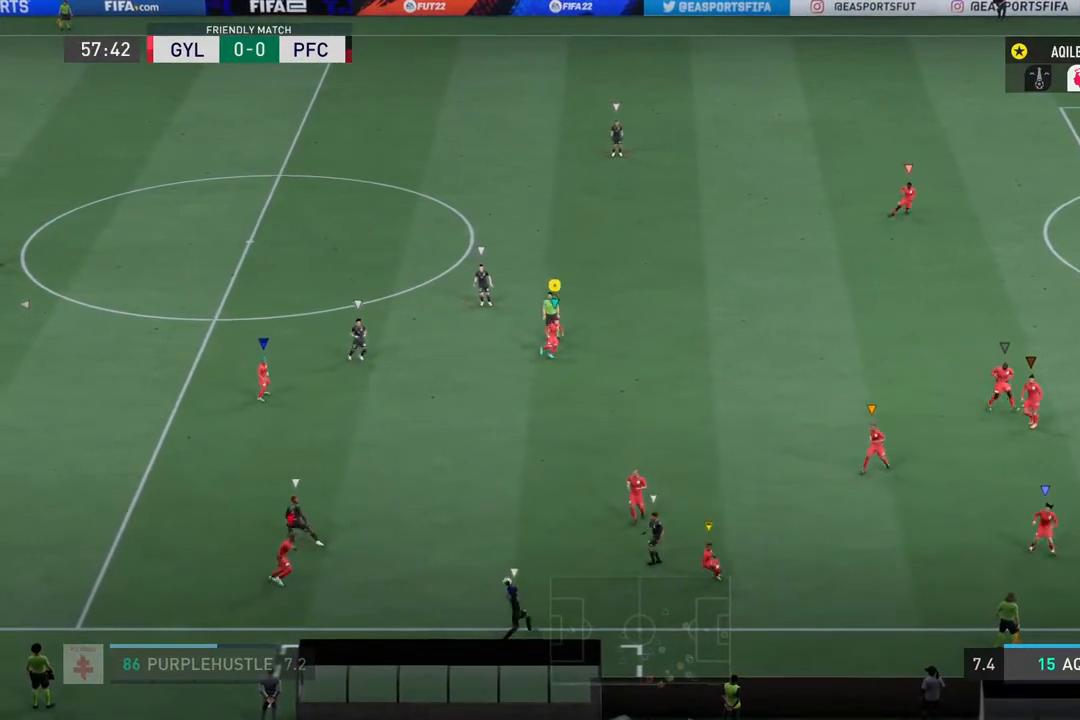
{"buttons": [], "left_stick": "center", "right_stick": "center", "events": [[500, "left_stick", "center"]]}
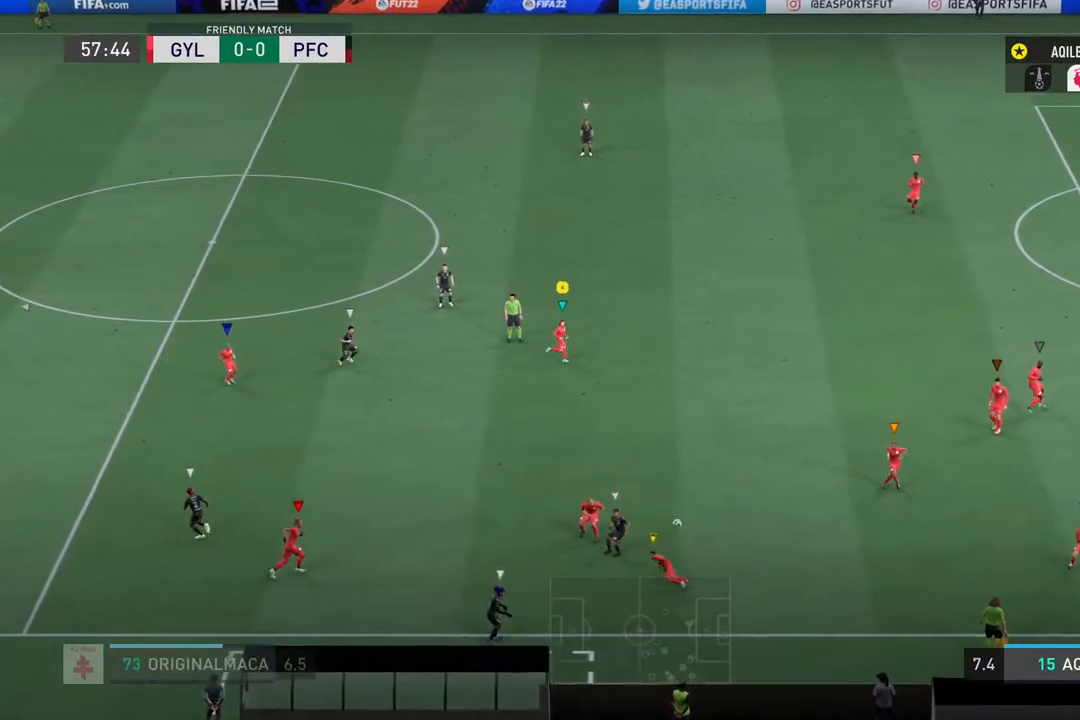
{"buttons": [], "left_stick": "center", "right_stick": "center", "events": []}
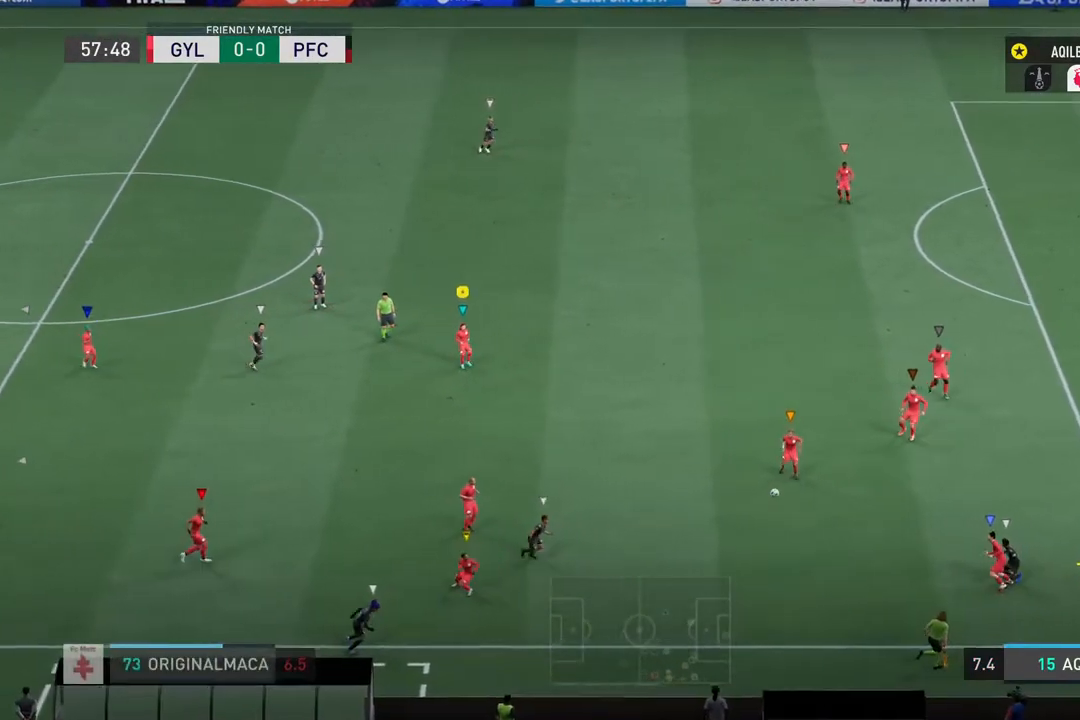
{"buttons": [], "left_stick": "up-right", "right_stick": "center", "events": [[200, "left_stick", "up-right"]]}
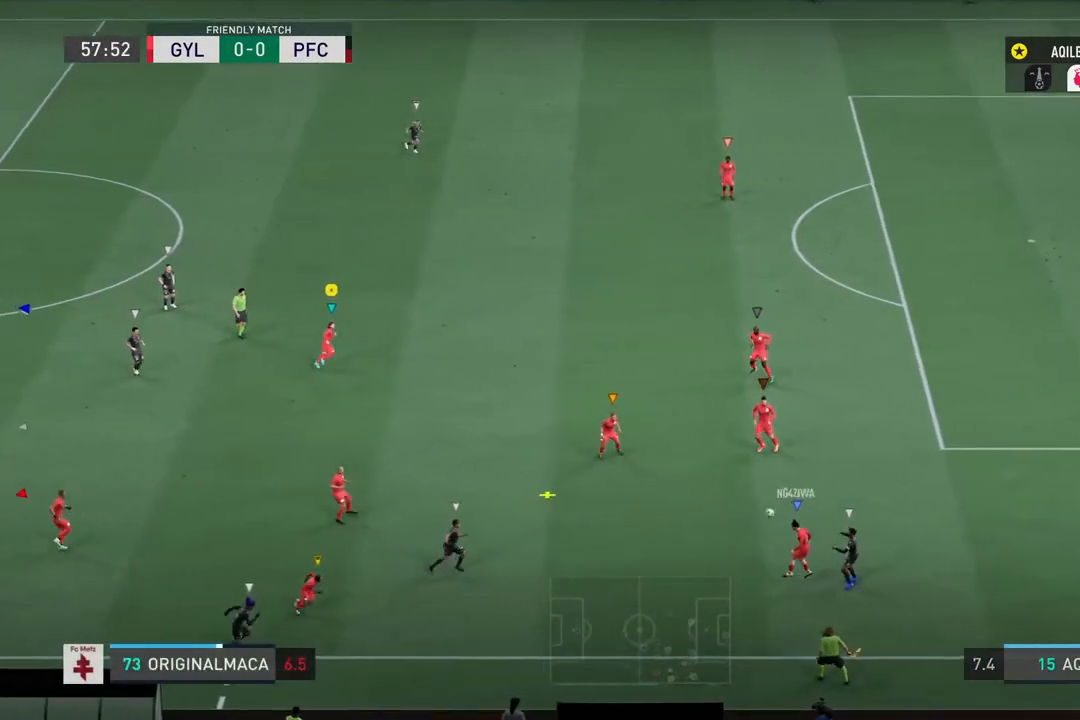
{"buttons": [], "left_stick": "up-left", "right_stick": "center", "events": [[83, "left_stick", "up"], [283, "left_stick", "up-left"]]}
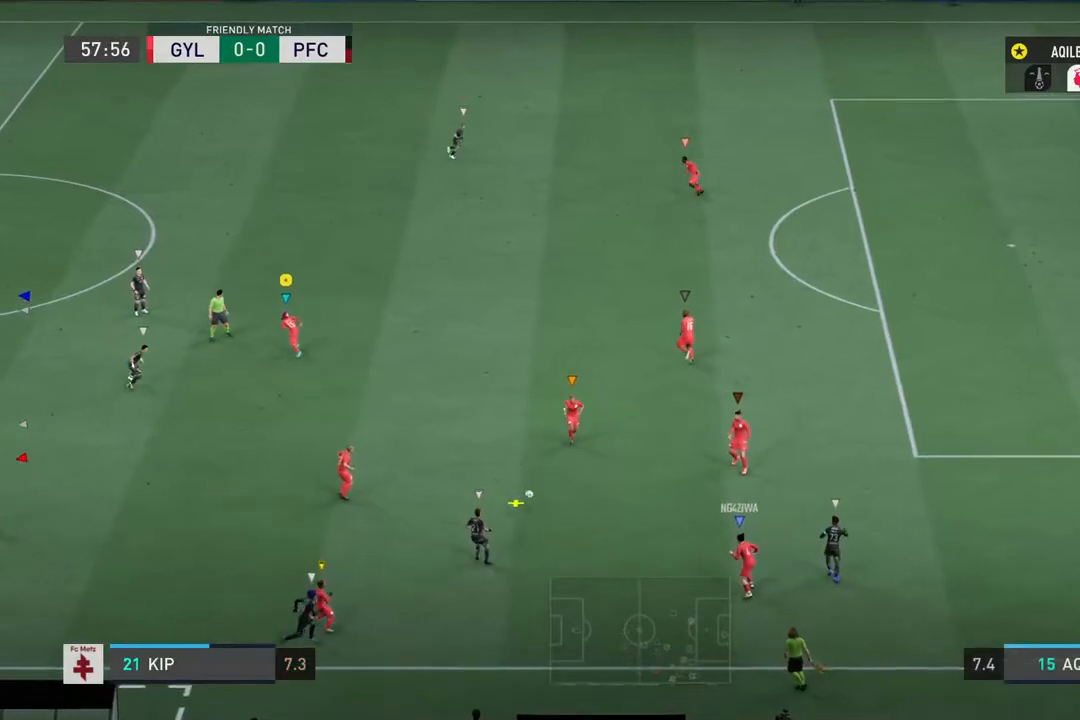
{"buttons": [], "left_stick": "up-right", "right_stick": "center", "events": [[417, "CIRCLE", "down"], [500, "CIRCLE", "up"], [500, "left_stick", "up-right"]]}
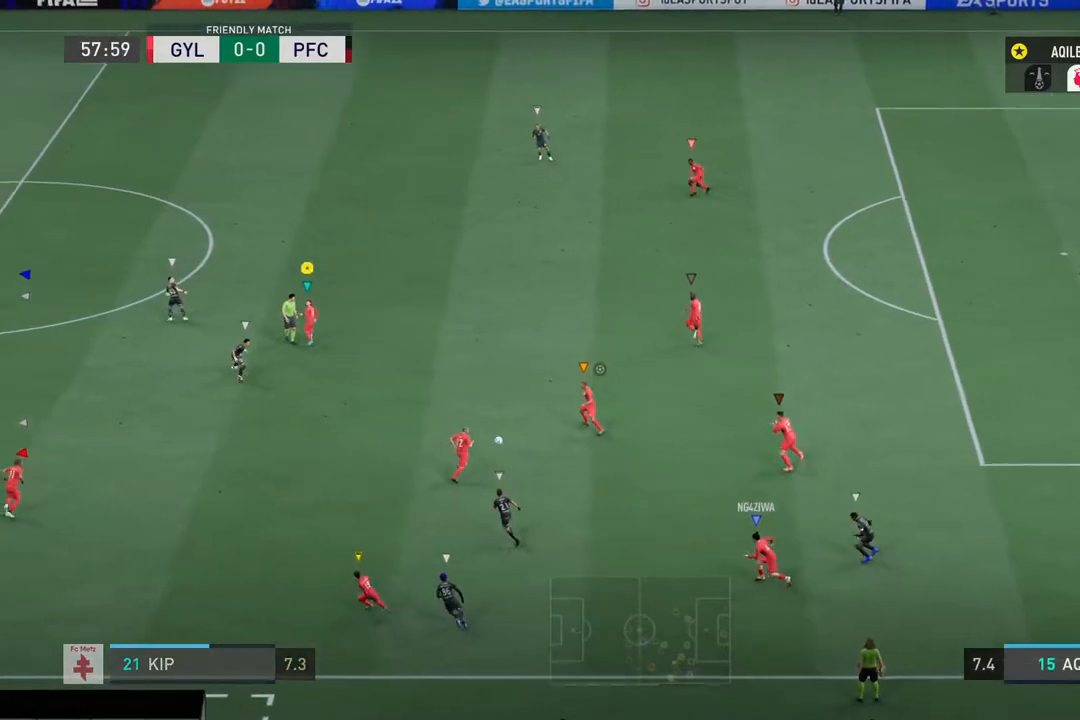
{"buttons": [], "left_stick": "up-left", "right_stick": "center", "events": [[300, "left_stick", "up"], [433, "left_stick", "up-left"]]}
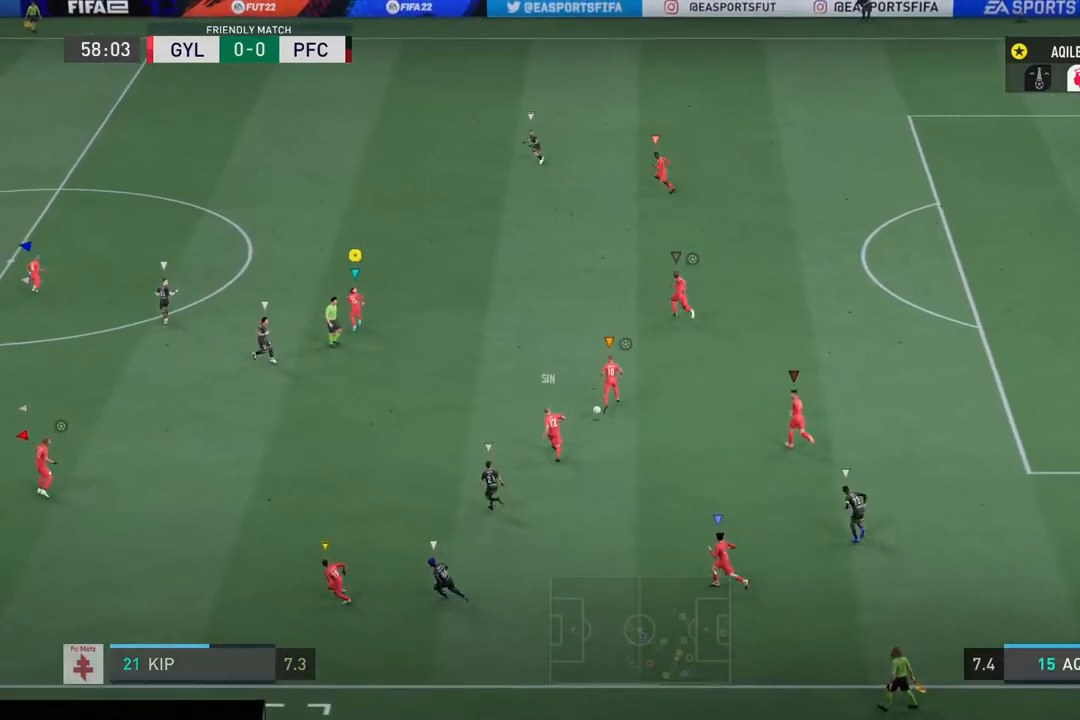
{"buttons": ["R2"], "left_stick": "up-left", "right_stick": "center", "events": [[117, "R2", "down"]]}
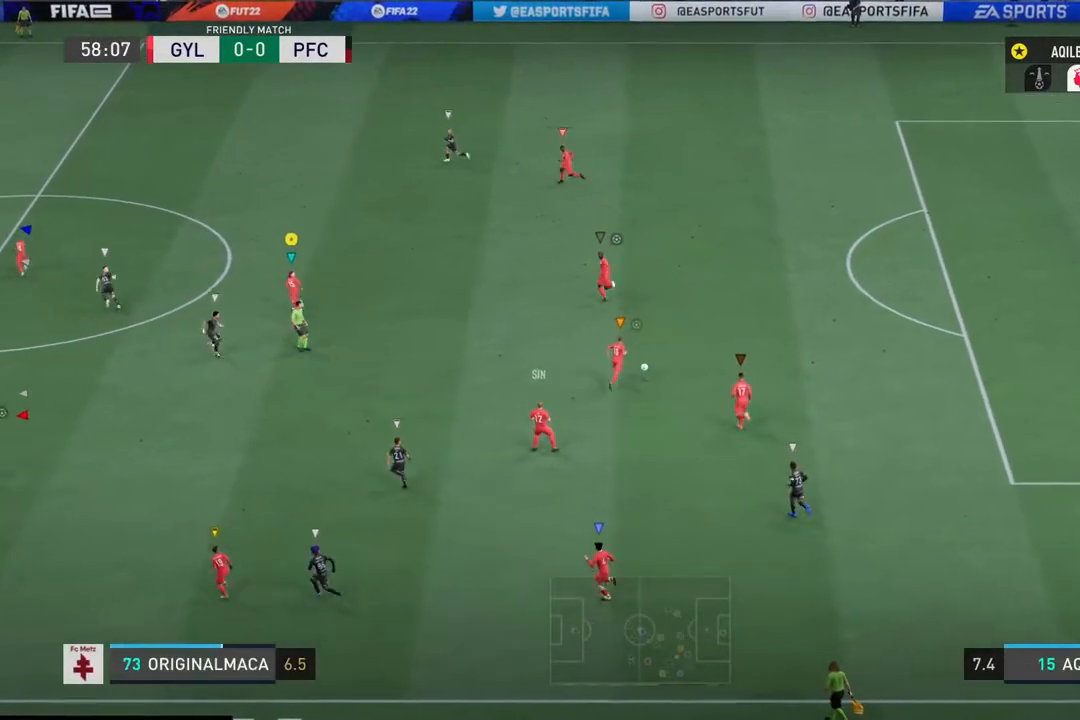
{"buttons": ["R2"], "left_stick": "up-left", "right_stick": "center", "events": []}
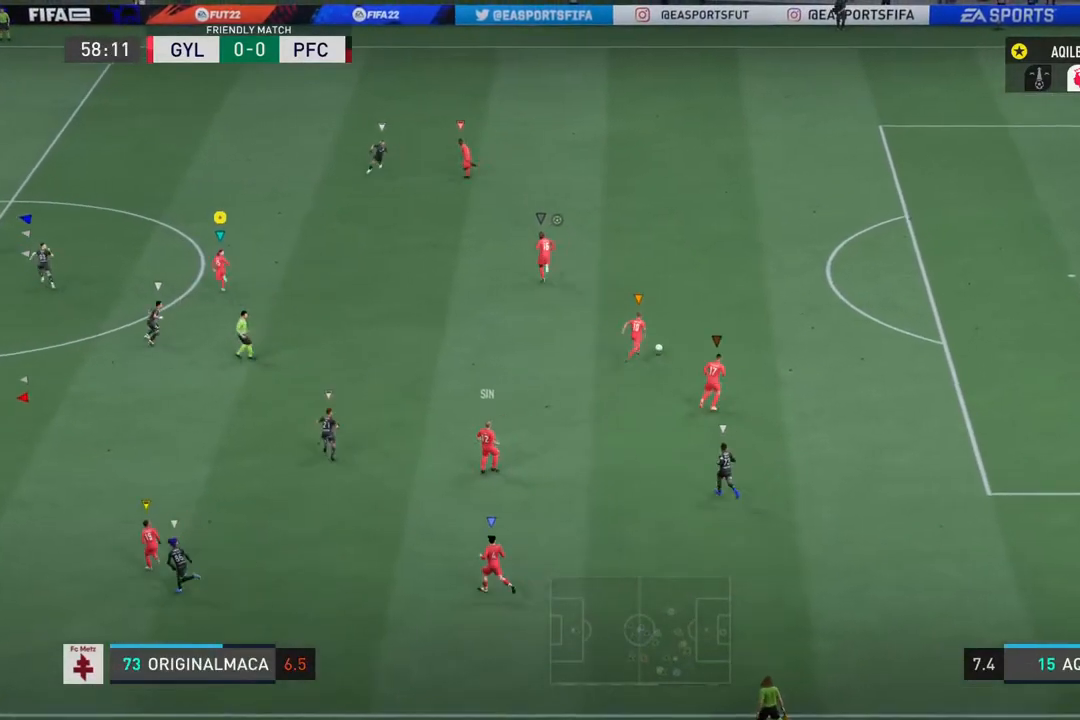
{"buttons": [], "left_stick": "up-left", "right_stick": "center"}
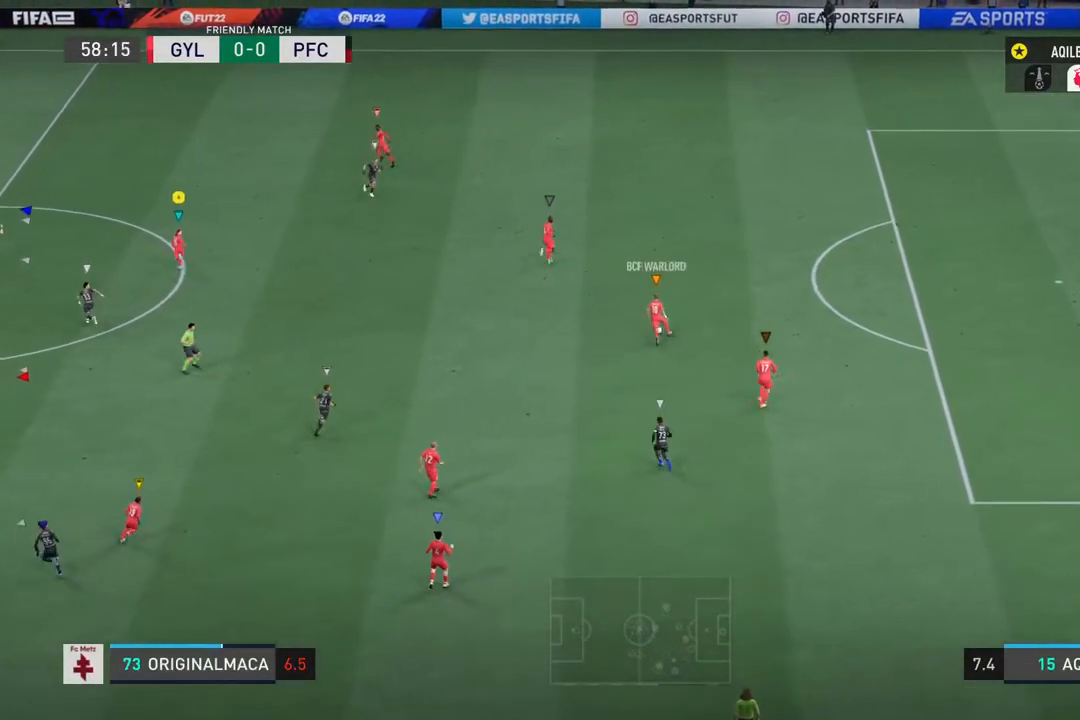
{"buttons": ["R2"], "left_stick": "up-left", "right_stick": "center", "events": [[483, "R2", "down"]]}
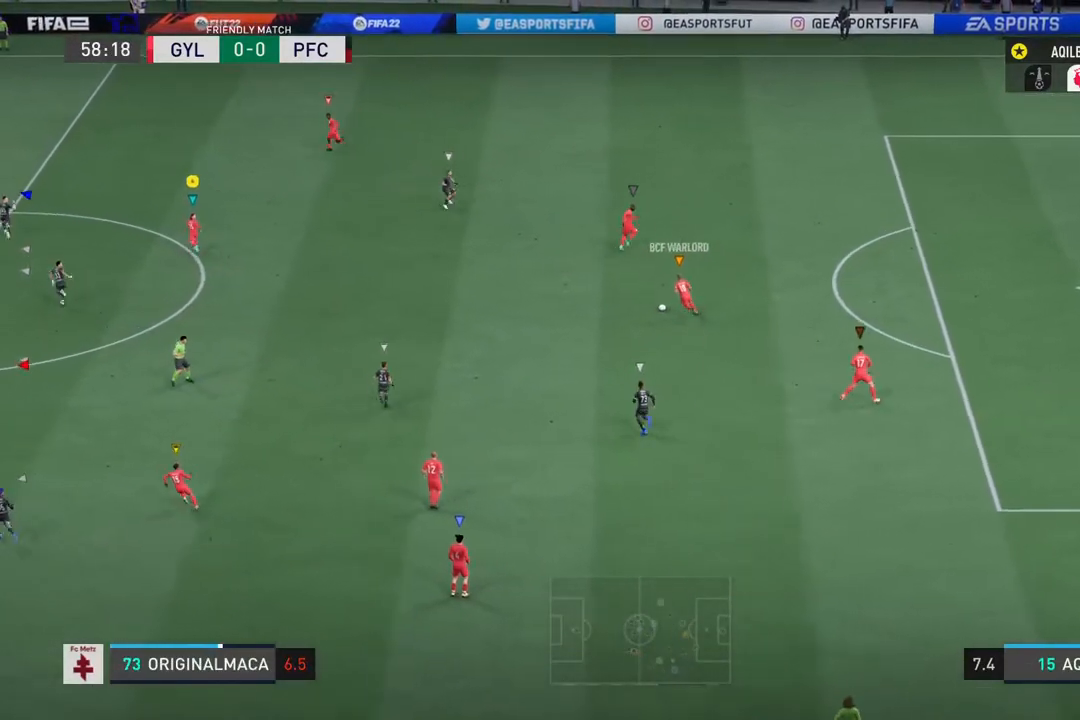
{"buttons": [], "left_stick": "up-left", "right_stick": "center", "events": [[117, "R2", "up"]]}
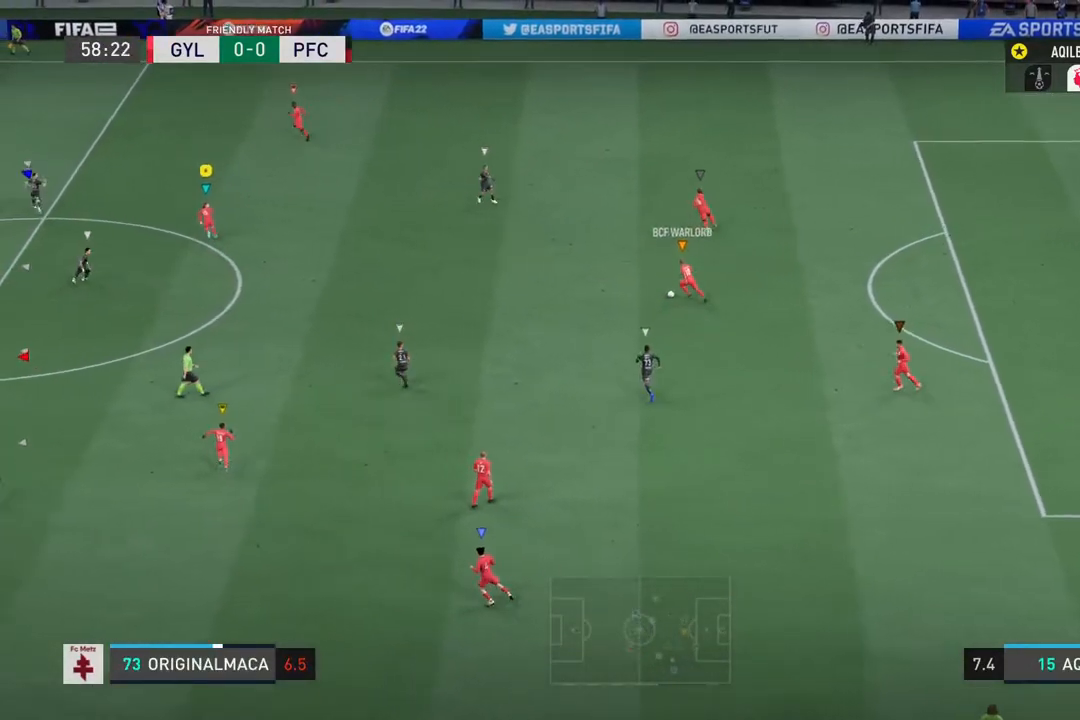
{"buttons": [], "left_stick": "up-left", "right_stick": "center", "events": []}
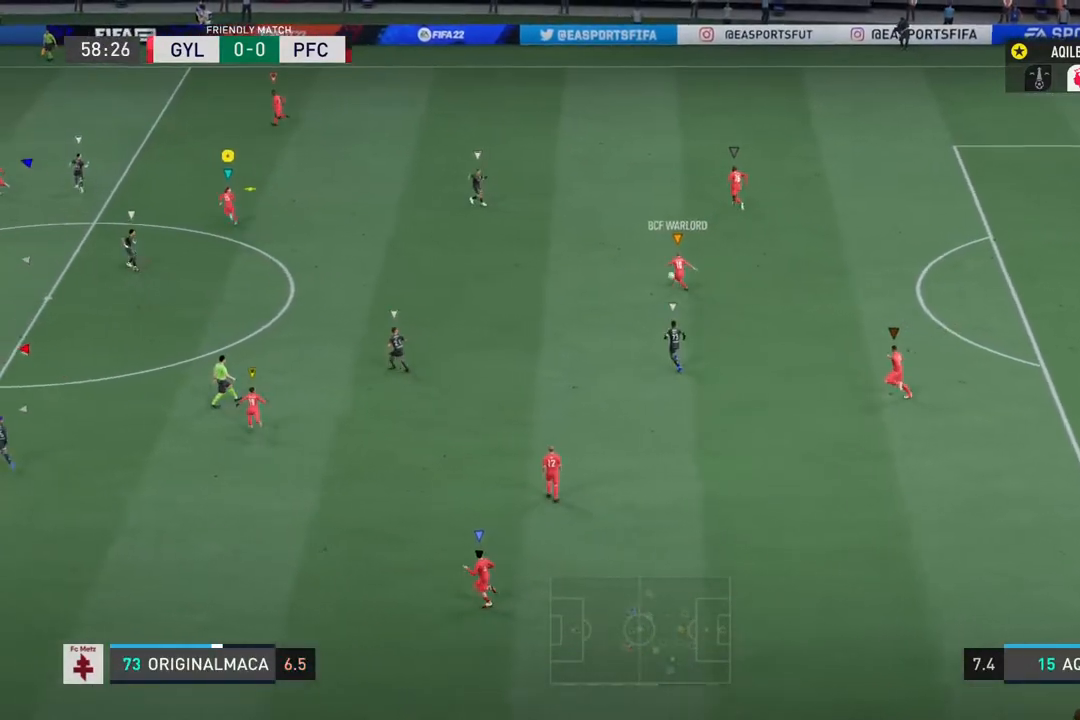
{"buttons": [], "left_stick": "up-left", "right_stick": "center", "events": [[100, "left_stick", "left"], [383, "left_stick", "up-left"]]}
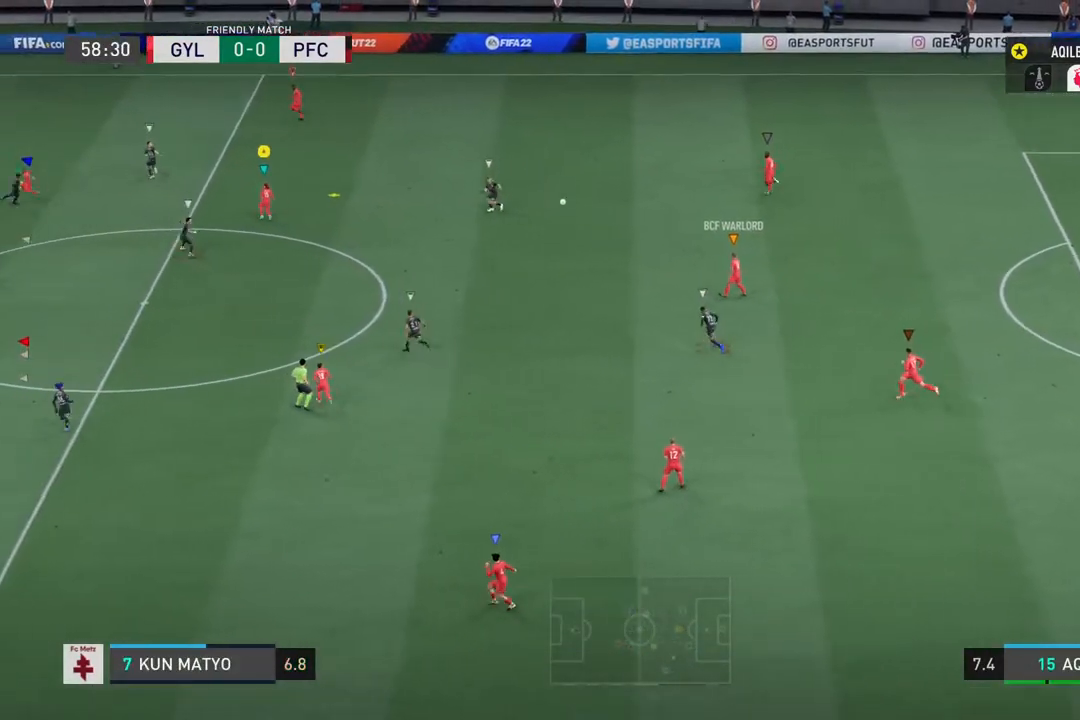
{"buttons": ["R2"], "left_stick": "up-left", "right_stick": "center", "events": [[183, "R2", "down"]]}
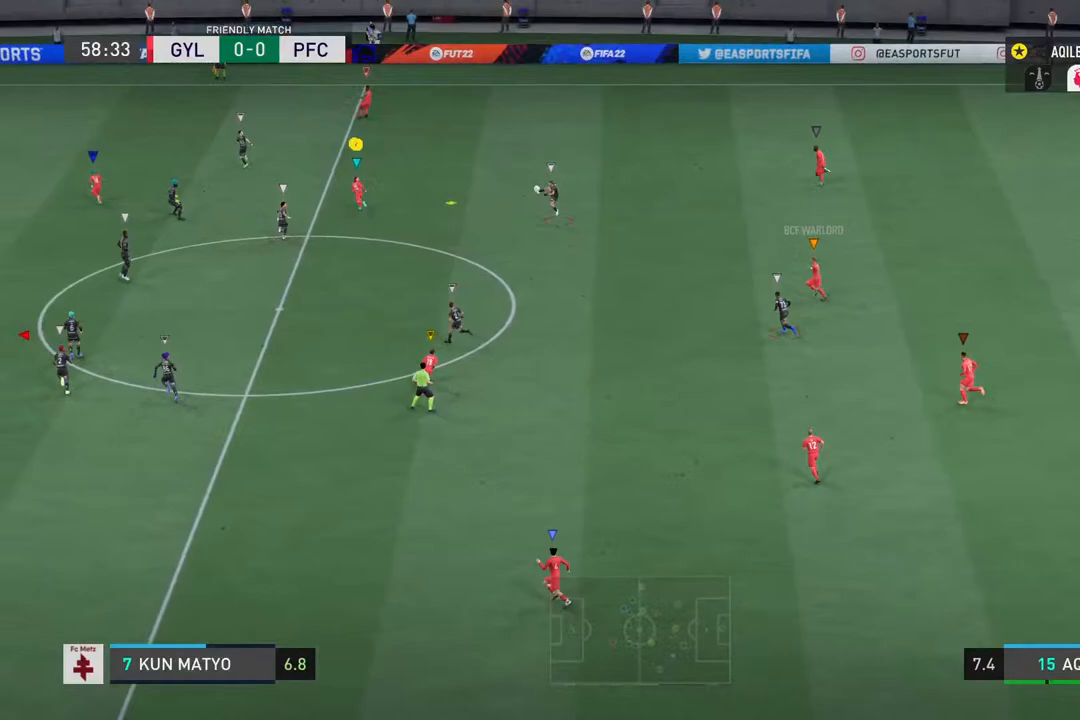
{"buttons": [], "left_stick": "right", "right_stick": "center", "events": [[233, "left_stick", "up-right"], [300, "R2", "up"], [333, "left_stick", "right"]]}
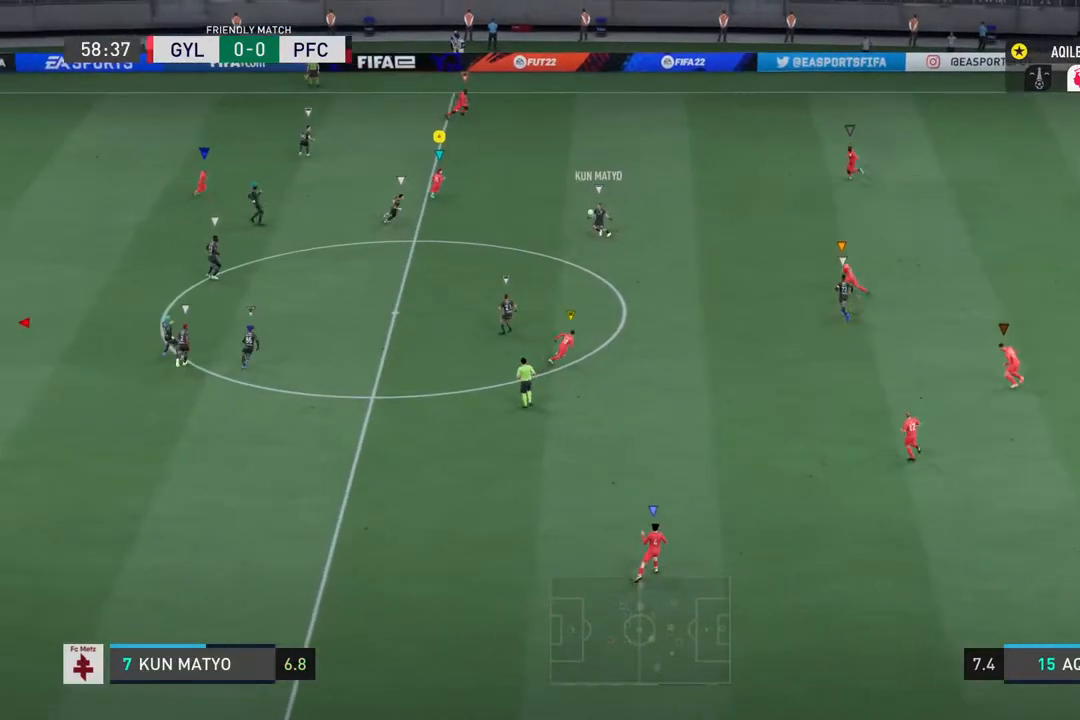
{"buttons": ["R2"], "left_stick": "down-right", "right_stick": "center", "events": [[100, "R2", "down"], [133, "left_stick", "down-right"]]}
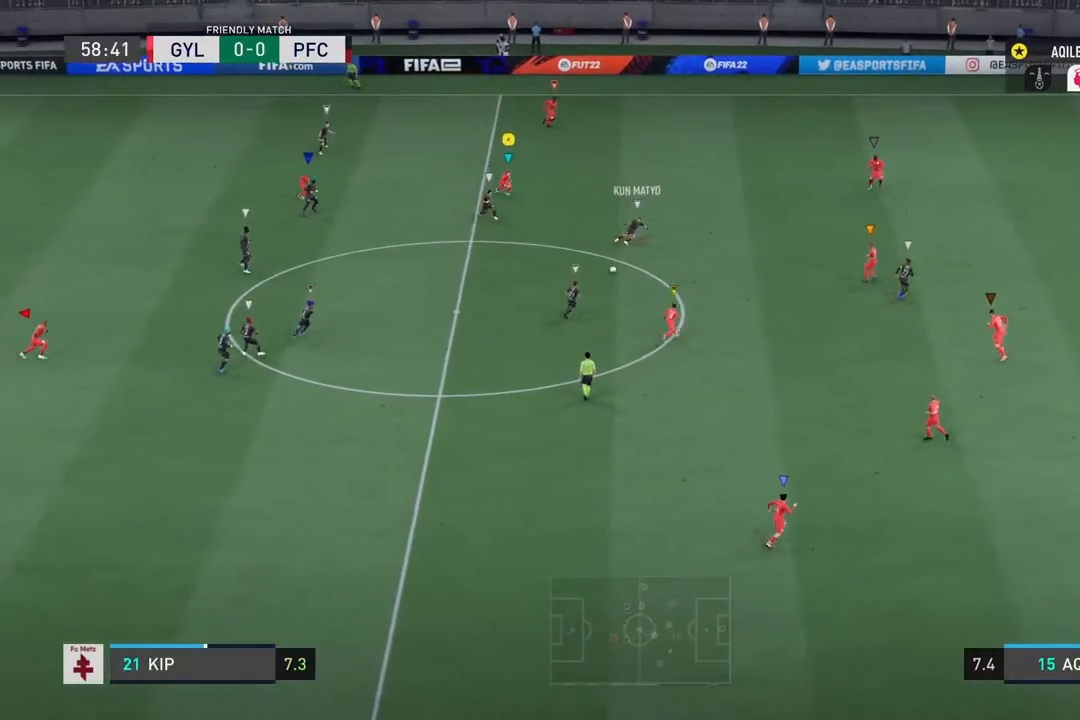
{"buttons": ["R2"], "left_stick": "down-right", "right_stick": "center", "events": []}
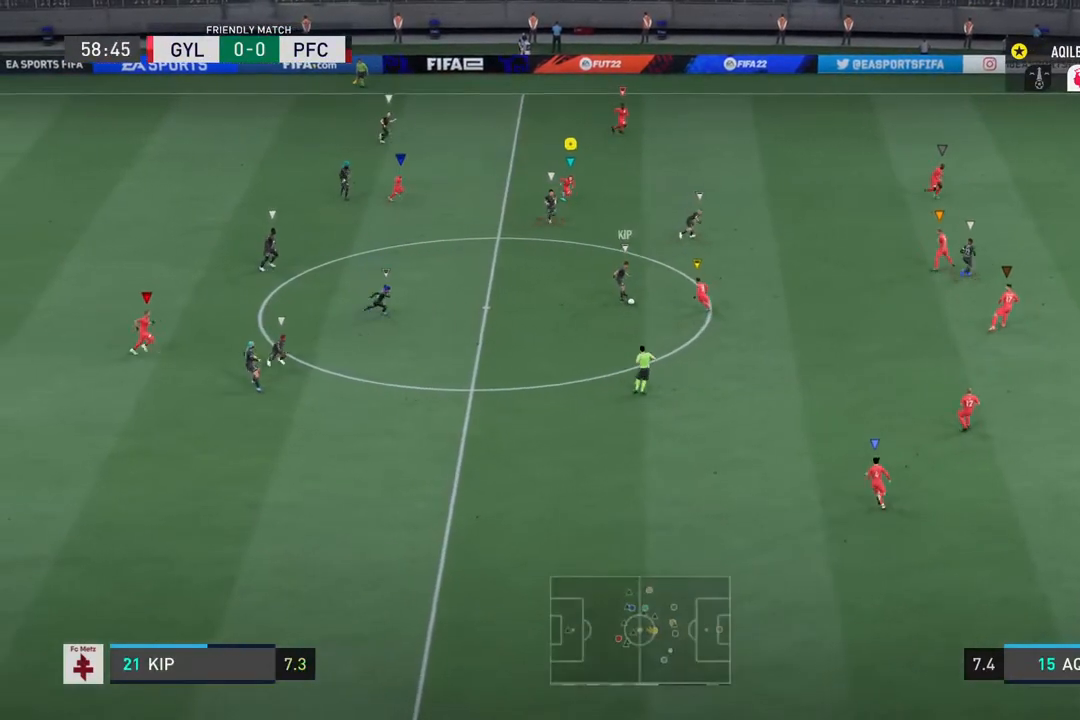
{"buttons": [], "left_stick": "down-right", "right_stick": "center", "events": [[500, "R2", "up"]]}
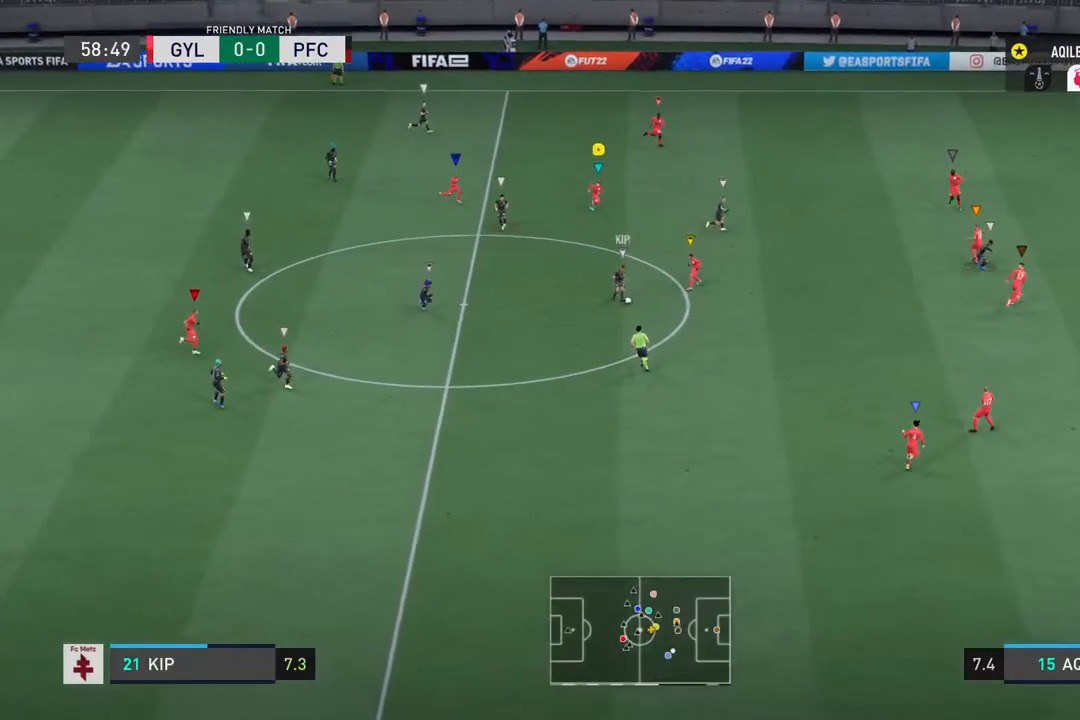
{"buttons": [], "left_stick": "down-right", "right_stick": "center", "events": []}
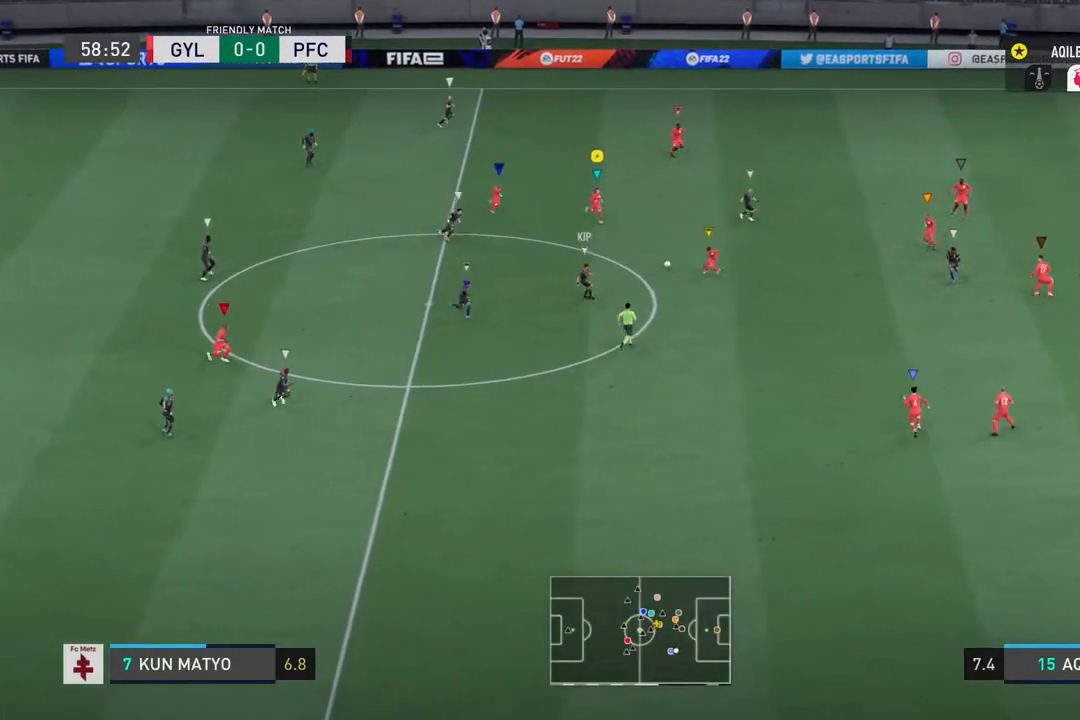
{"buttons": ["R2"], "left_stick": "right", "right_stick": "center", "events": [[100, "R2", "down"], [267, "R2", "up"], [283, "left_stick", "right"], [350, "R2", "down"]]}
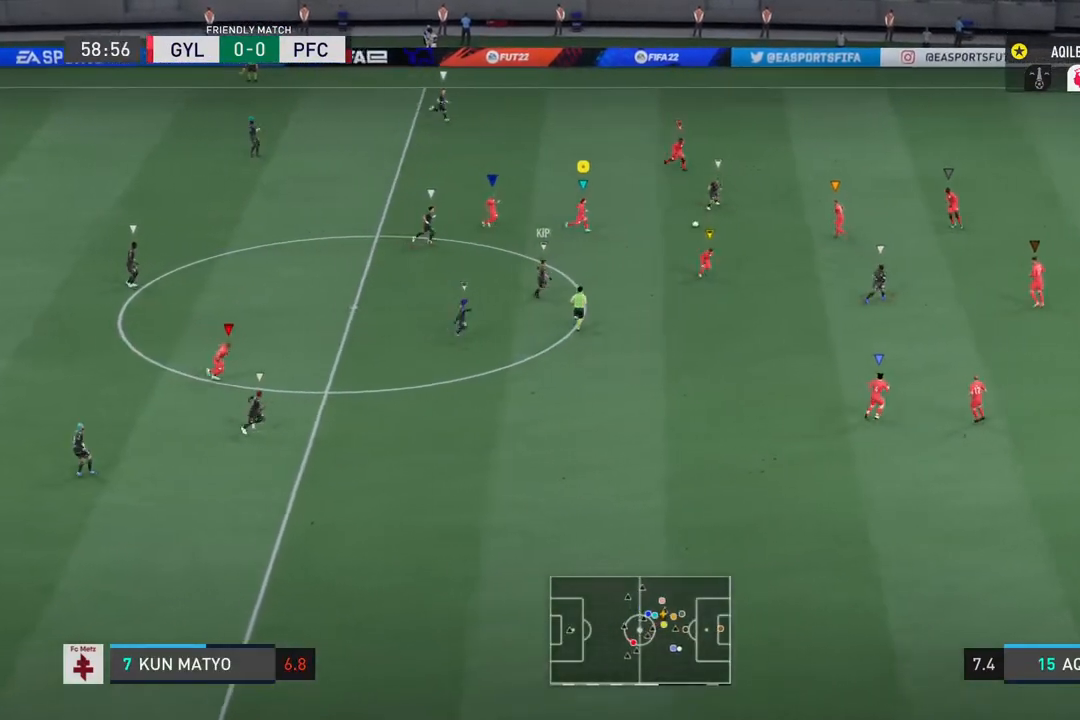
{"buttons": ["R2"], "left_stick": "right", "right_stick": "center", "events": []}
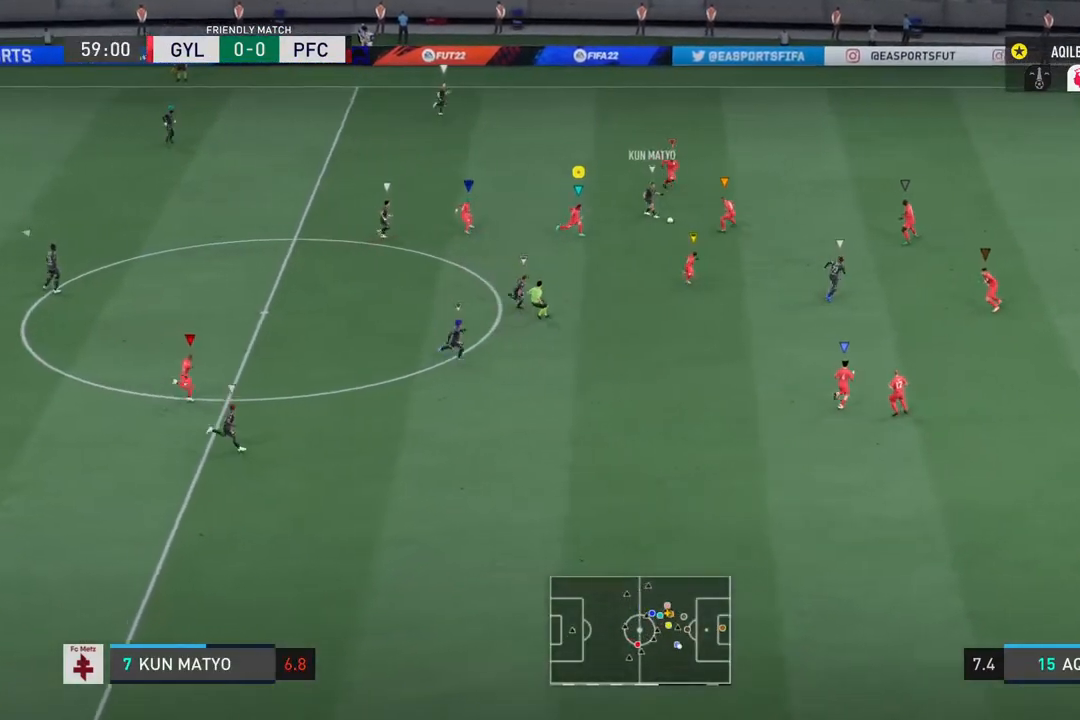
{"buttons": [], "left_stick": "up-right", "right_stick": "center", "events": [[317, "R2", "up"], [400, "left_stick", "up-right"]]}
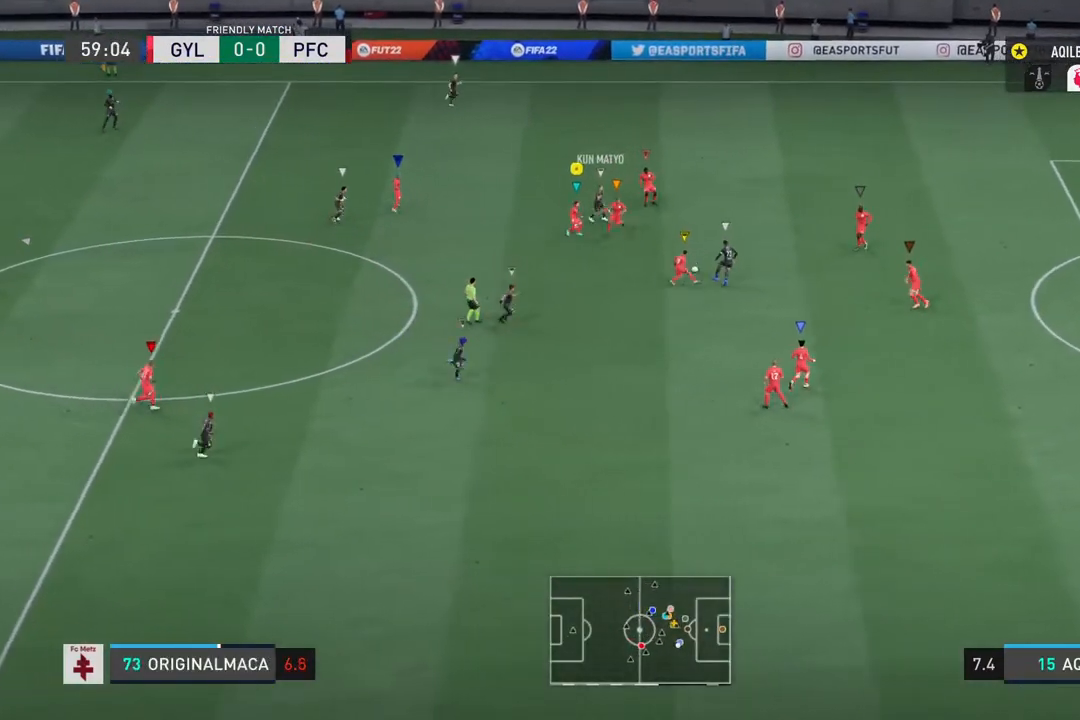
{"buttons": [], "left_stick": "up-right", "right_stick": "center", "events": []}
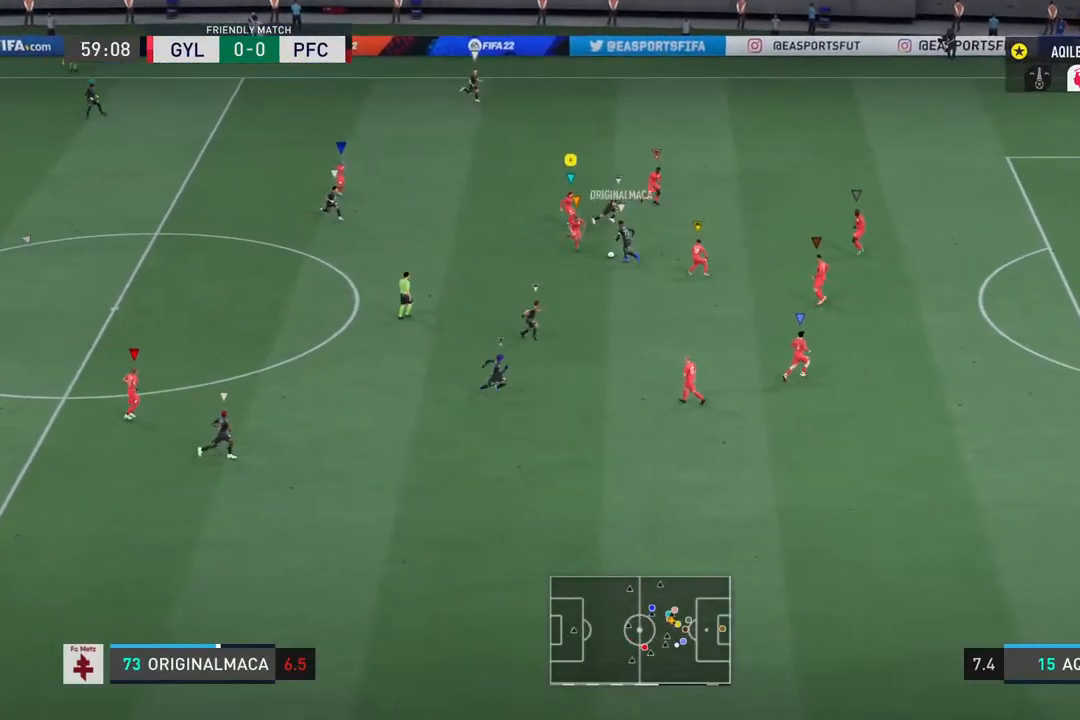
{"buttons": [], "left_stick": "left", "right_stick": "center", "events": [[117, "left_stick", "up-left"], [283, "left_stick", "left"]]}
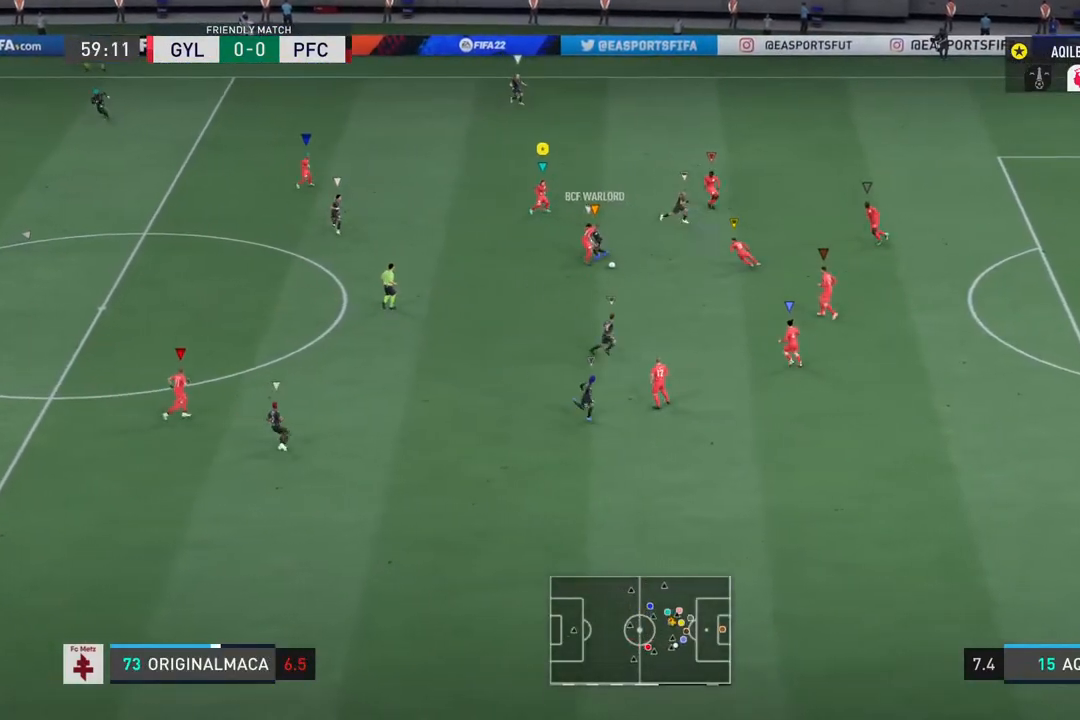
{"buttons": [], "left_stick": "down-left", "right_stick": "center", "events": [[333, "left_stick", "down-left"]]}